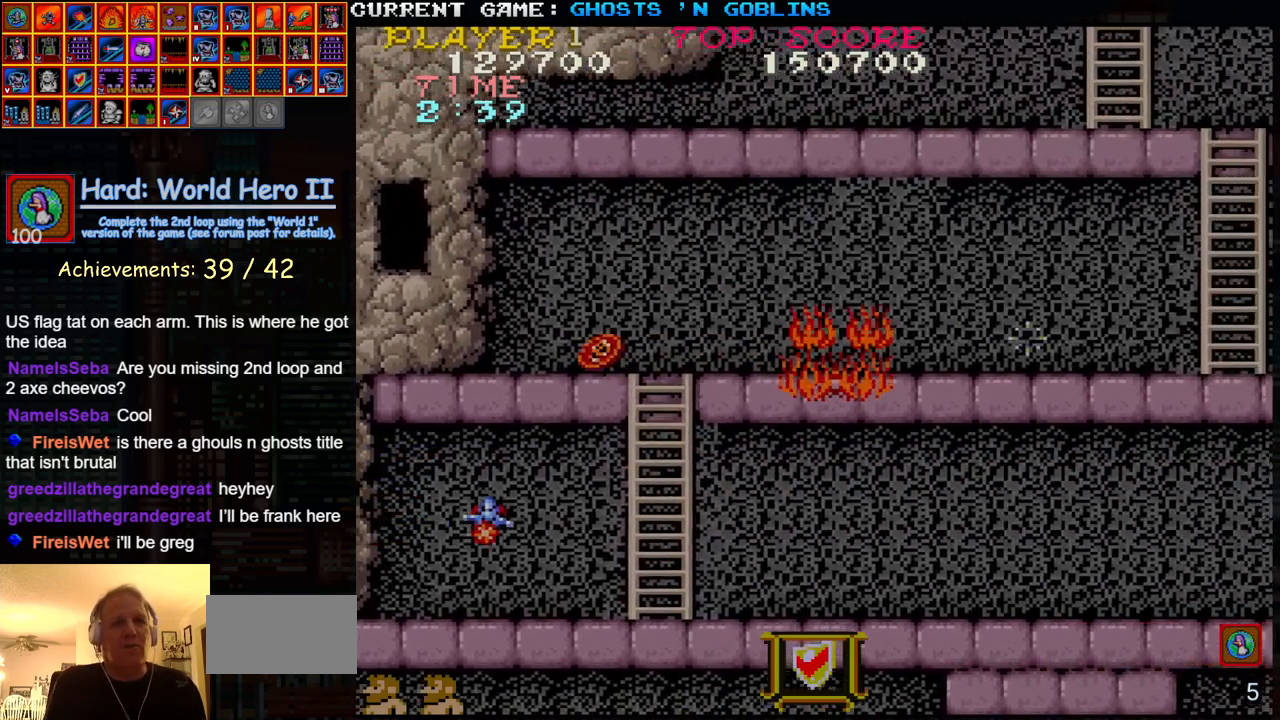
Gameplay with a controller (arcade stick); each line is a JSON object with the inputs held at the frame after it. "events" lists button and stick changes between this image and that frame as [ms after this image, input, new state], when the widget could be followed in between. Not read: L3 R3.
{"buttons": [], "left_stick": "right", "events": [[117, "TRIANGLE", "up"]]}
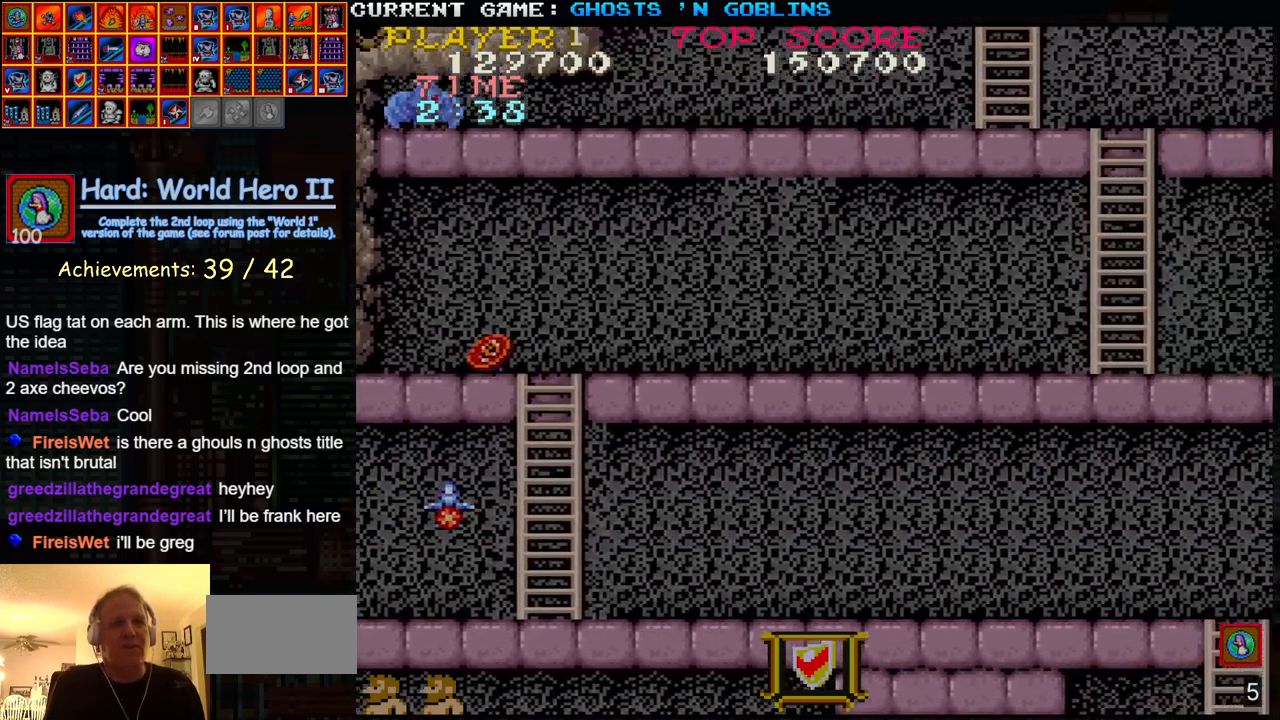
{"buttons": [], "left_stick": "right", "events": []}
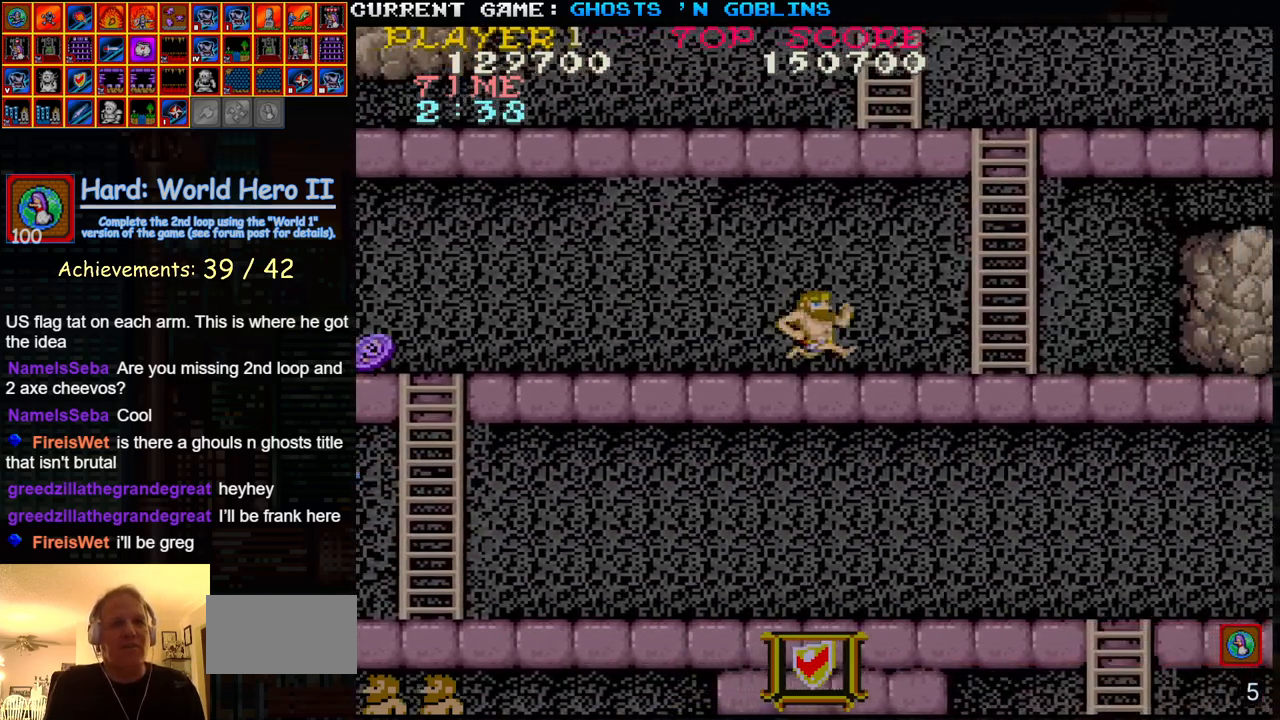
{"buttons": [], "left_stick": "right", "events": []}
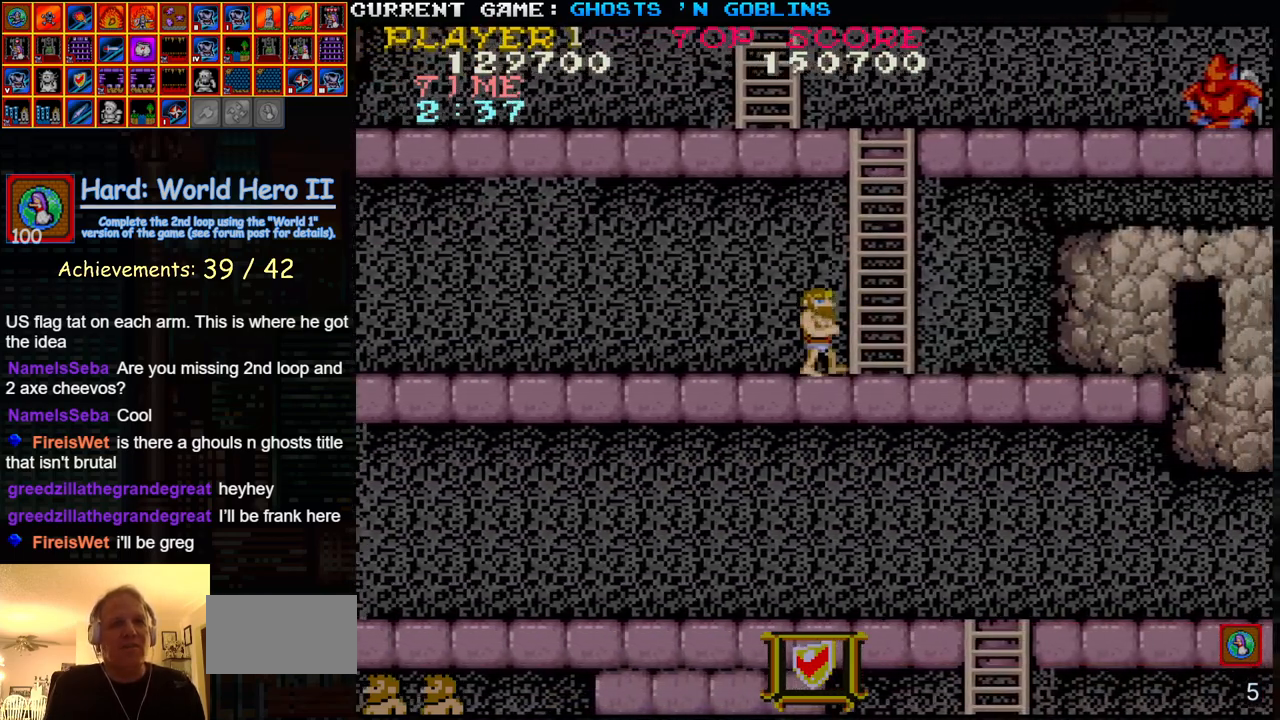
{"buttons": [], "left_stick": "up", "events": [[167, "left_stick", "up"]]}
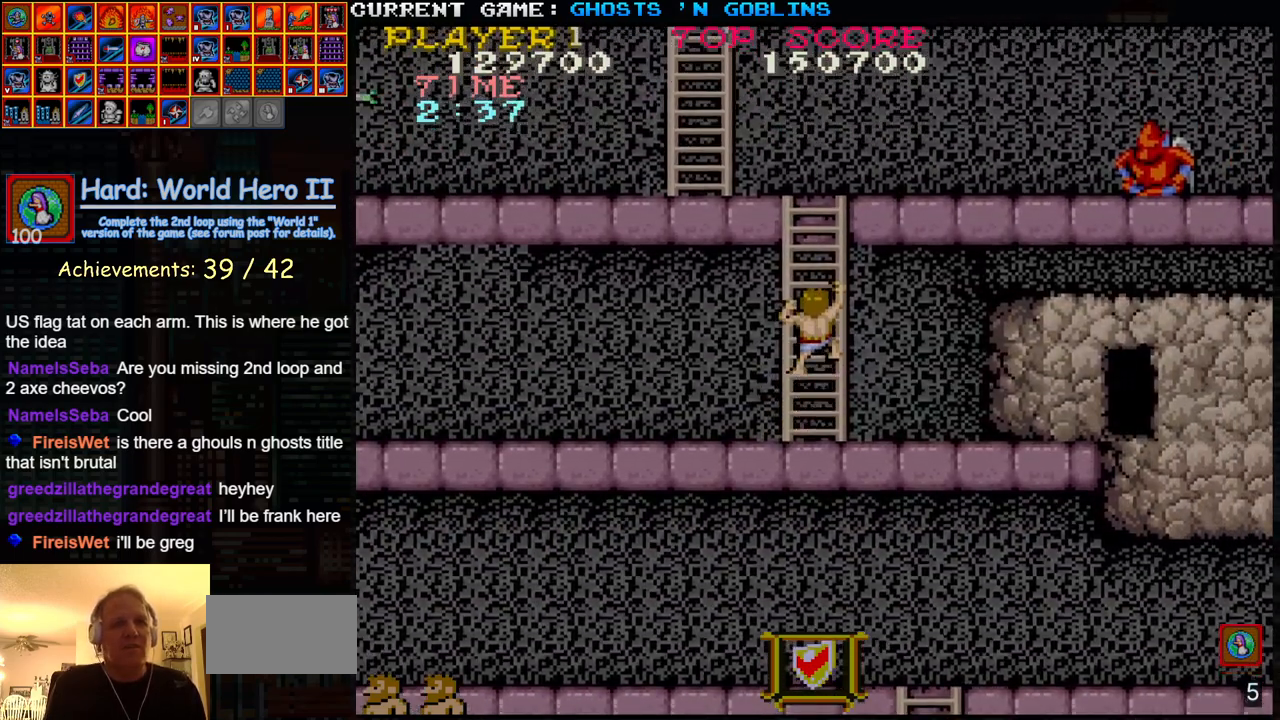
{"buttons": [], "left_stick": "up-right", "events": [[83, "left_stick", "up-right"]]}
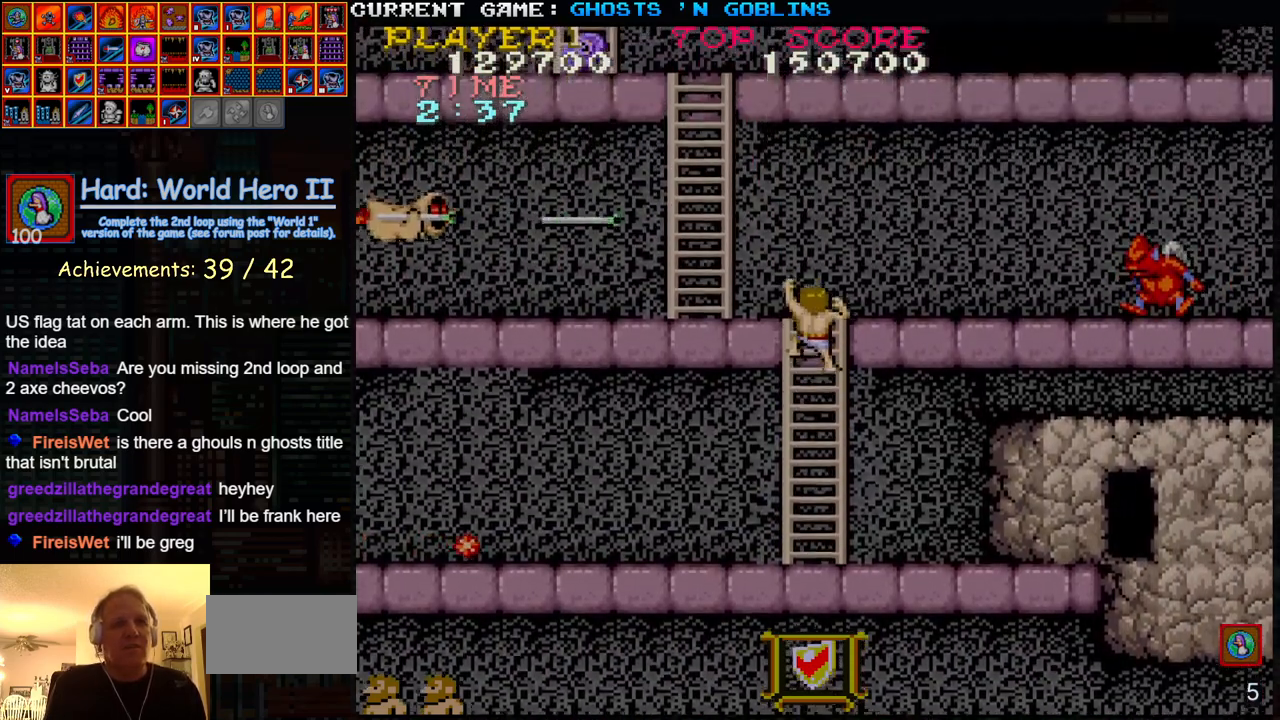
{"buttons": [], "left_stick": "right", "events": [[400, "left_stick", "right"]]}
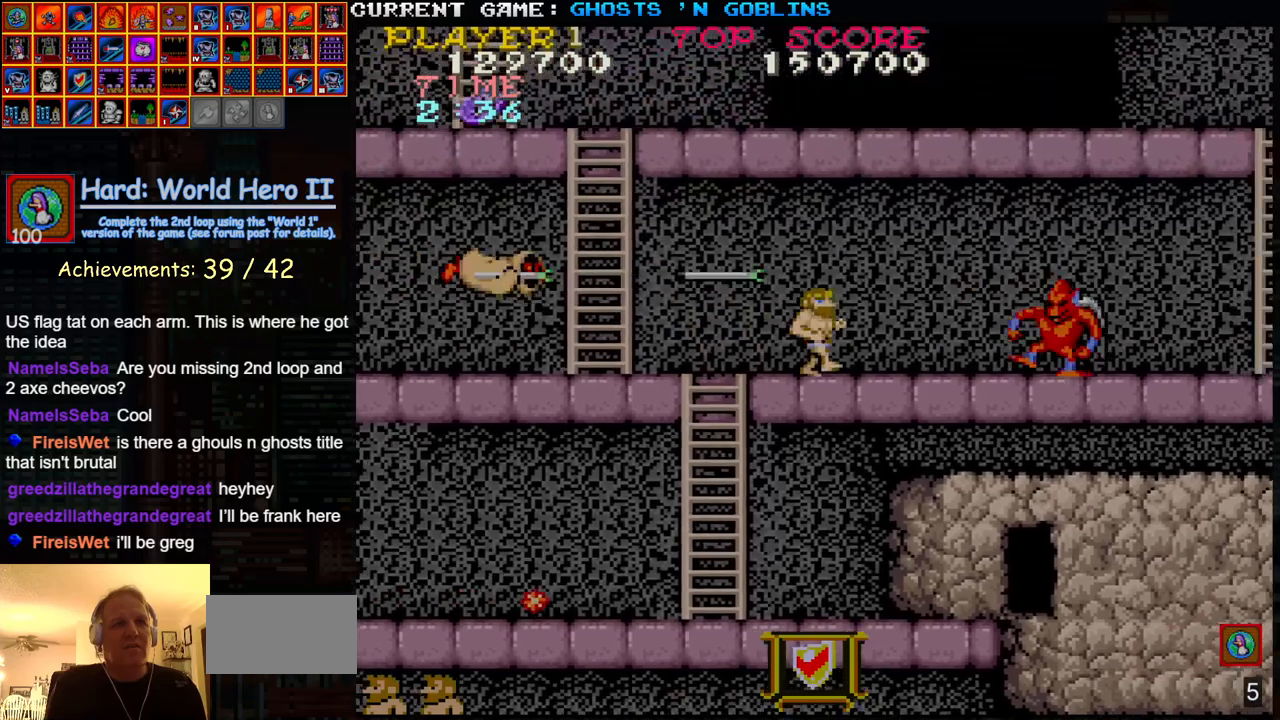
{"buttons": [], "left_stick": "center", "events": [[283, "SQUARE", "down"], [350, "SQUARE", "up"], [350, "left_stick", "center"], [417, "left_stick", "right"], [450, "SQUARE", "down"], [467, "left_stick", "center"], [500, "SQUARE", "up"]]}
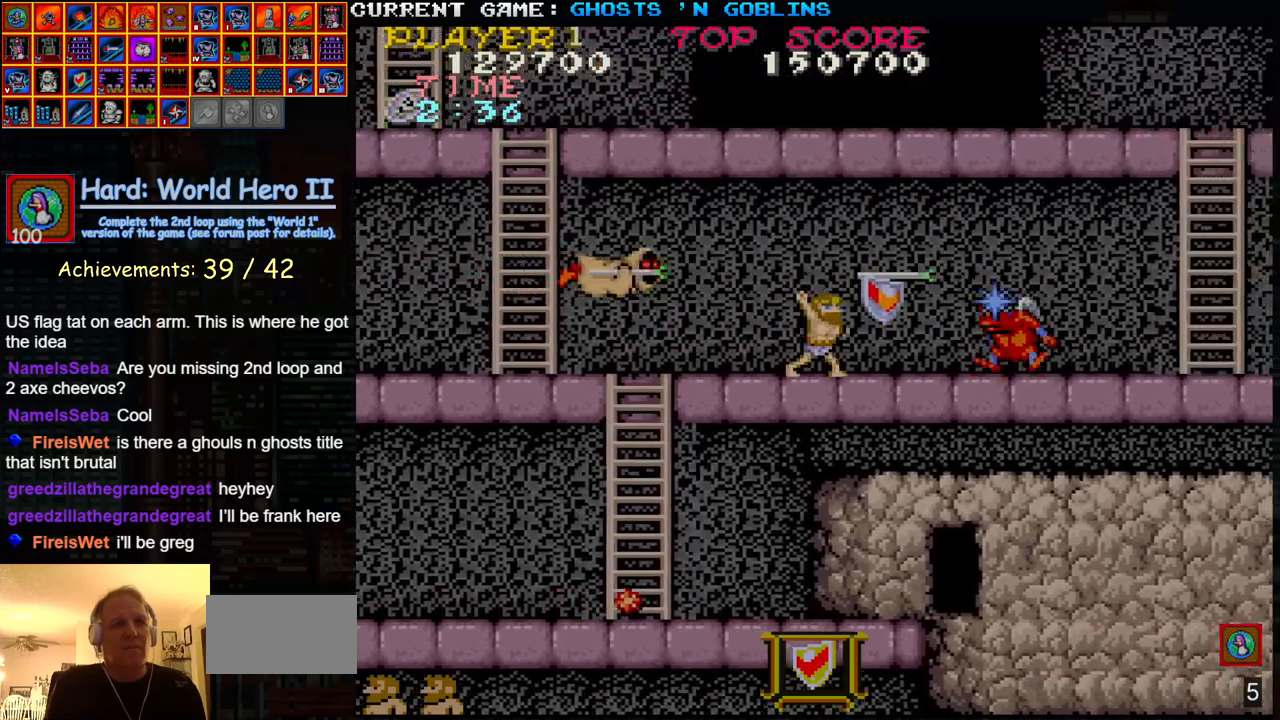
{"buttons": [], "left_stick": "center", "events": [[33, "left_stick", "right"], [67, "SQUARE", "down"], [83, "left_stick", "center"], [133, "SQUARE", "up"], [167, "left_stick", "right"], [200, "SQUARE", "down"], [233, "left_stick", "center"], [267, "SQUARE", "up"], [350, "left_stick", "left"], [417, "SQUARE", "down"], [483, "SQUARE", "up"], [483, "left_stick", "center"]]}
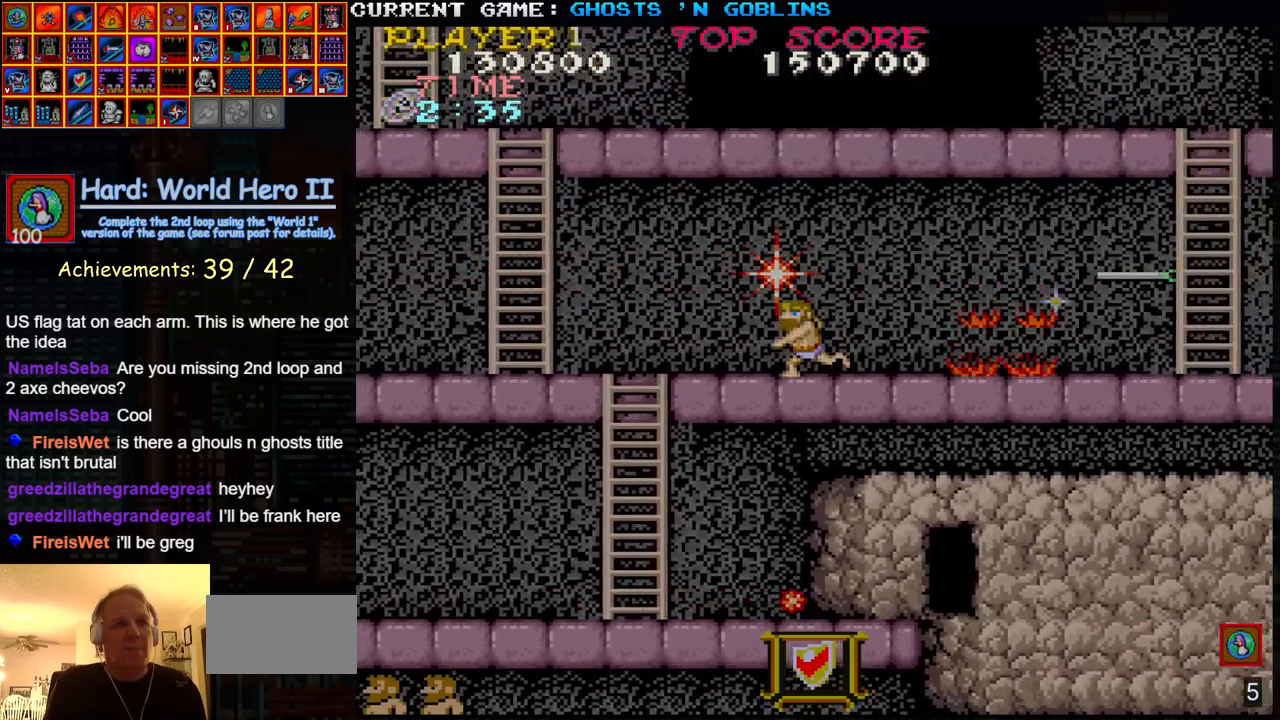
{"buttons": [], "left_stick": "left", "events": [[50, "SQUARE", "down"], [133, "SQUARE", "up"], [250, "left_stick", "left"]]}
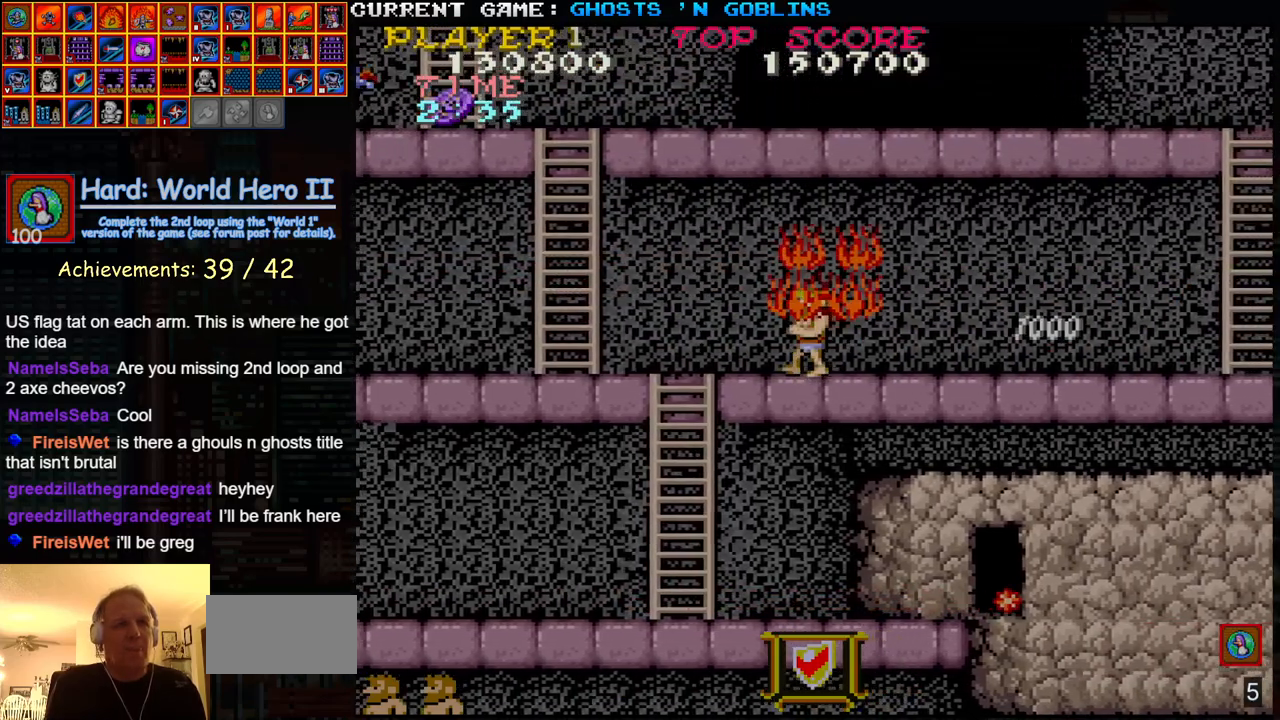
{"buttons": [], "left_stick": "left", "events": []}
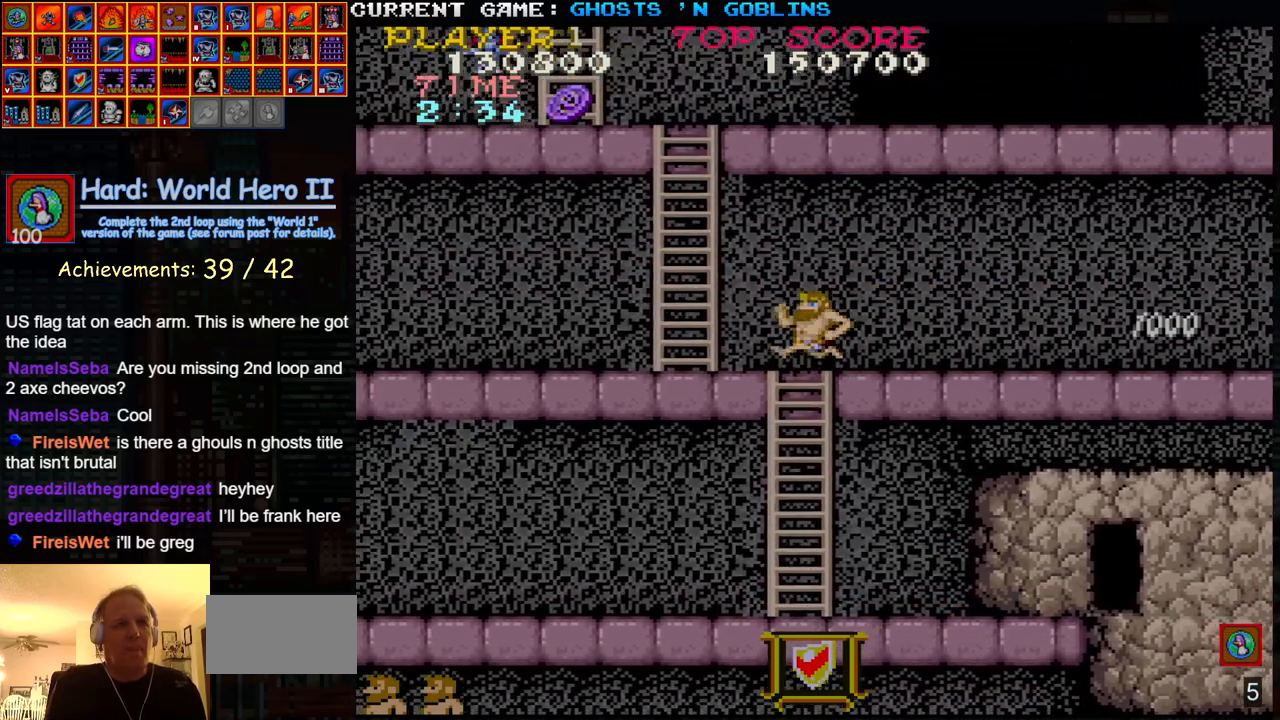
{"buttons": [], "left_stick": "up", "events": [[450, "left_stick", "up"]]}
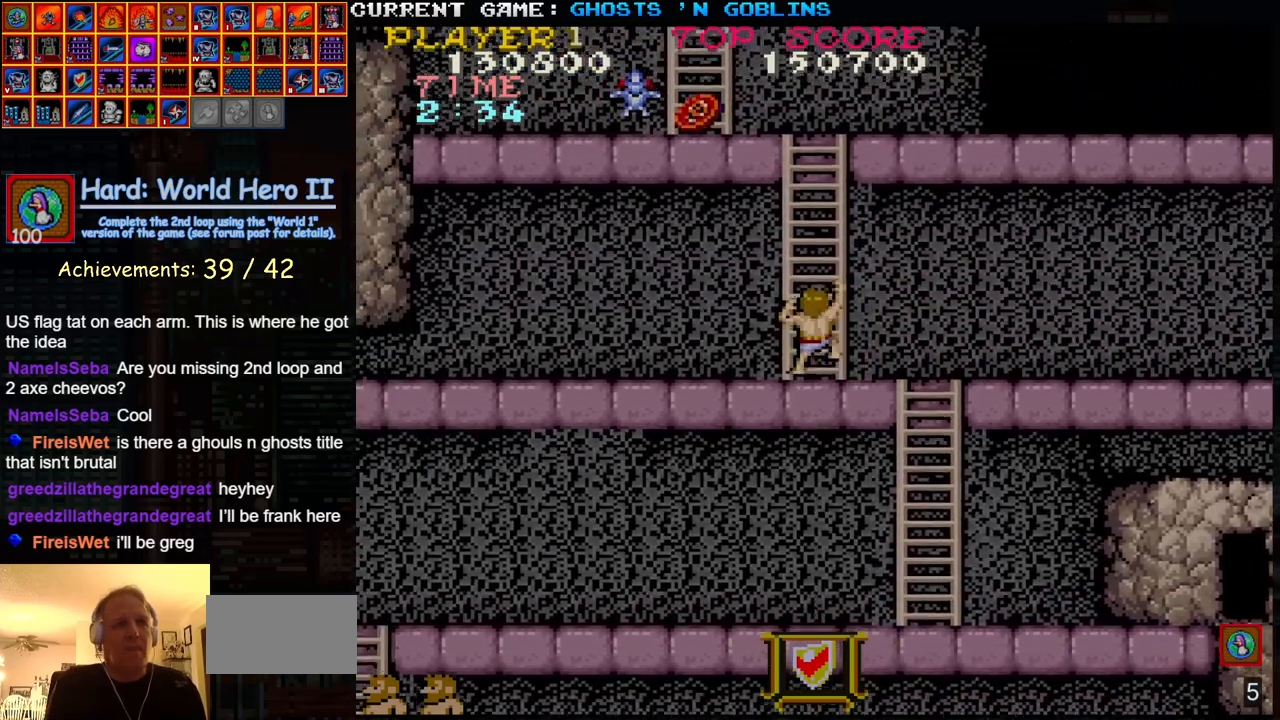
{"buttons": [], "left_stick": "up", "events": []}
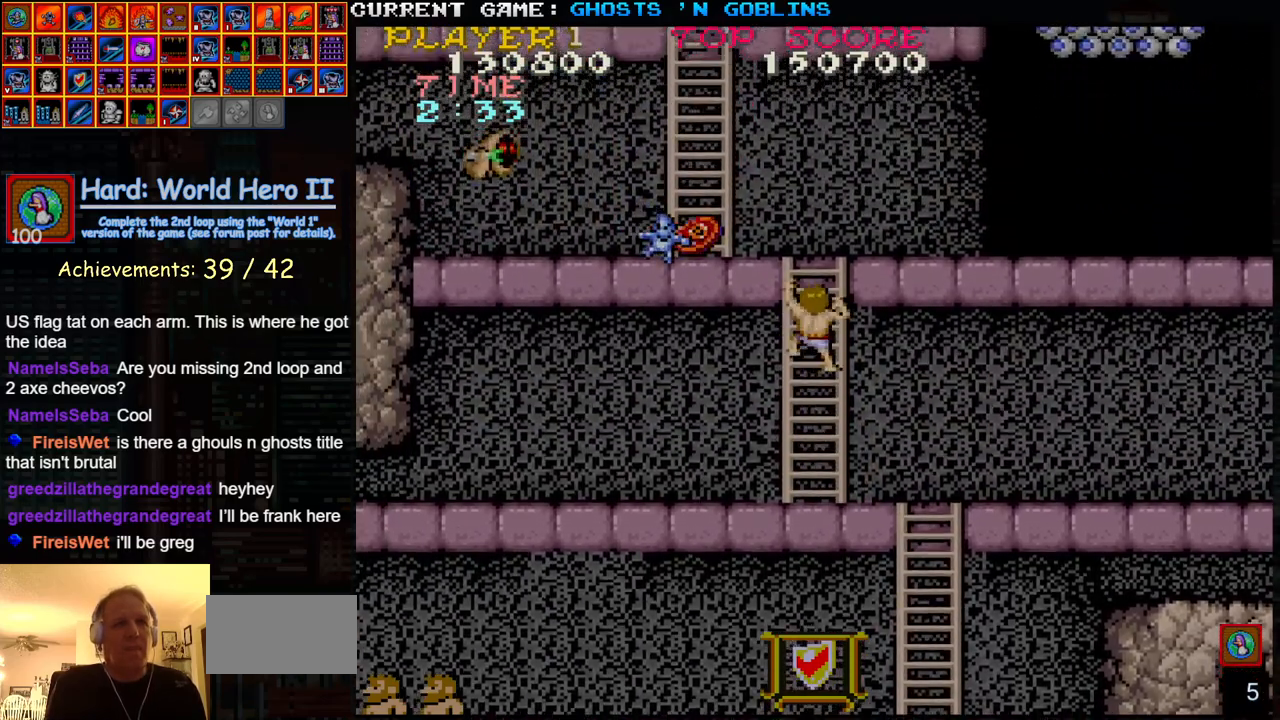
{"buttons": [], "left_stick": "up", "events": []}
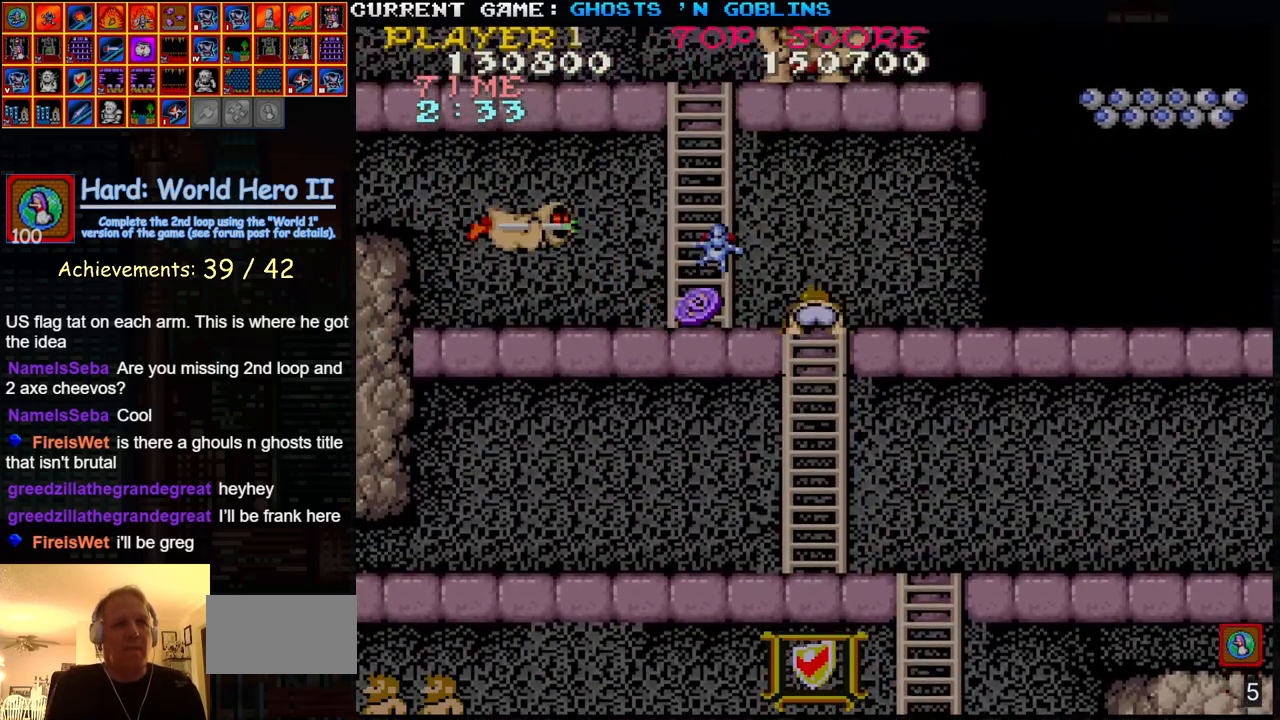
{"buttons": [], "left_stick": "left", "events": [[100, "left_stick", "left"], [133, "SQUARE", "down"], [217, "SQUARE", "up"], [217, "left_stick", "center"], [317, "SQUARE", "down"], [367, "SQUARE", "up"], [383, "left_stick", "left"]]}
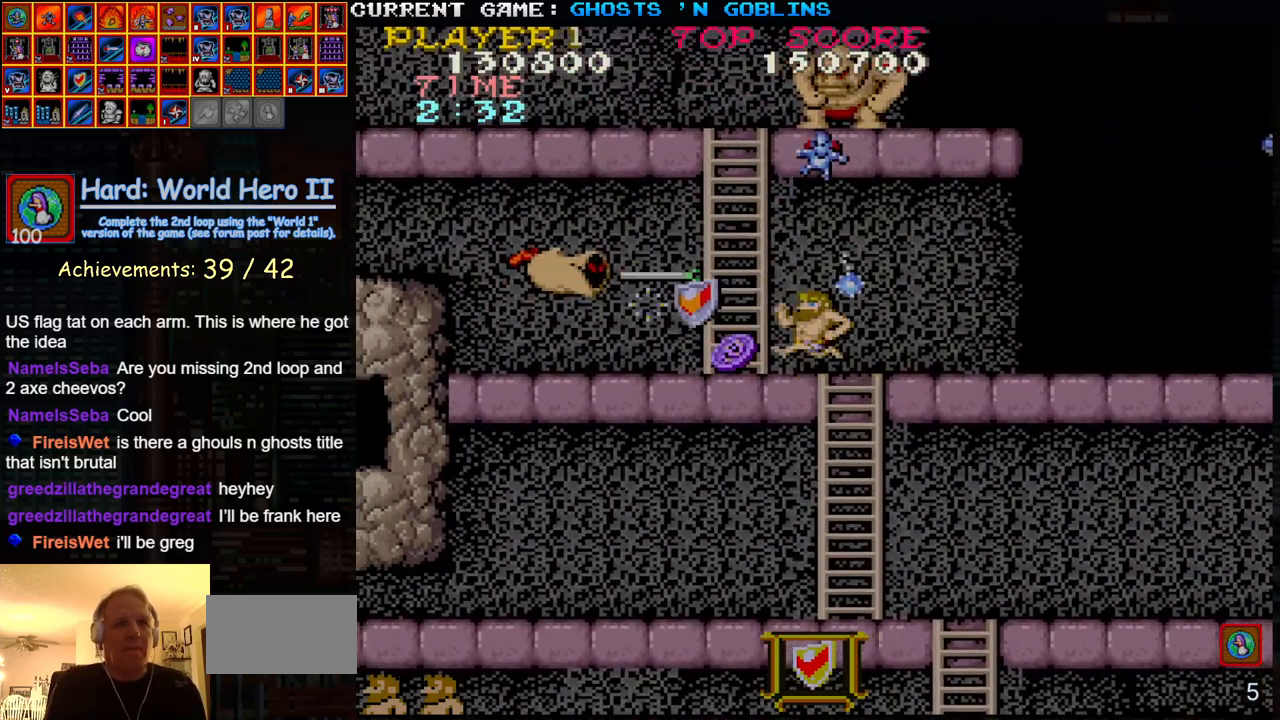
{"buttons": [], "left_stick": "left", "events": [[267, "SQUARE", "down"], [350, "SQUARE", "up"]]}
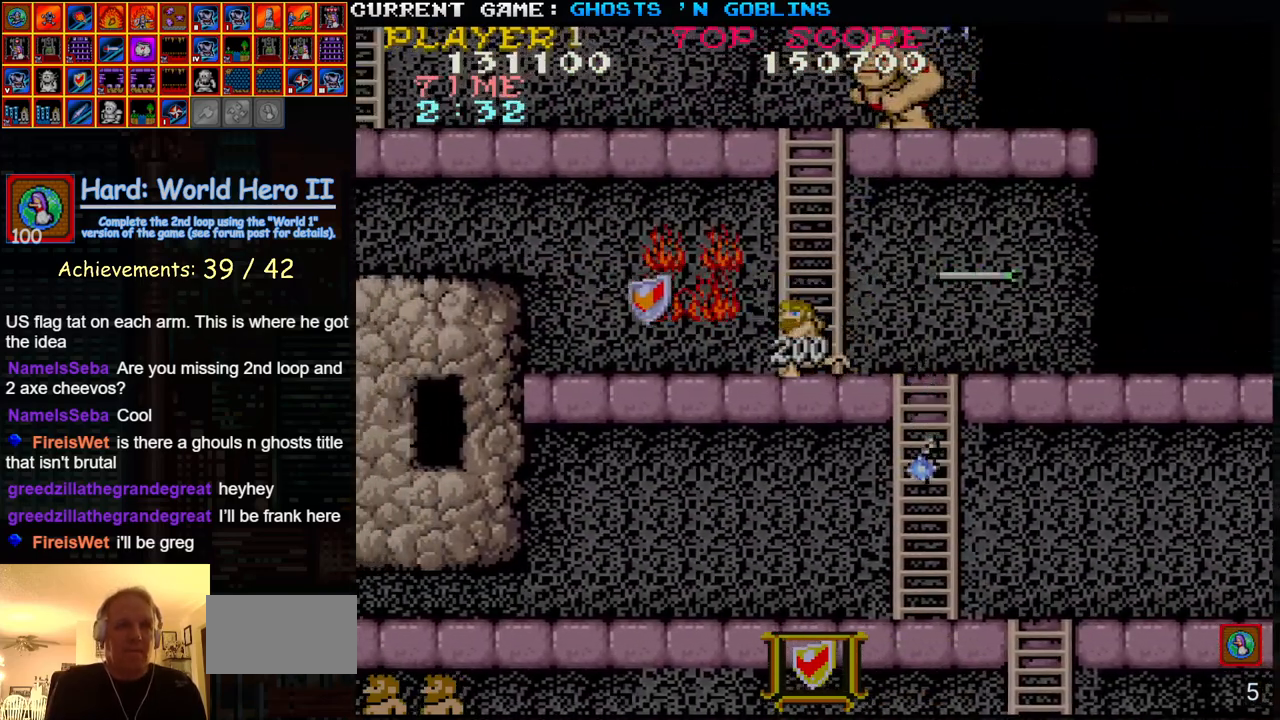
{"buttons": [], "left_stick": "left", "events": []}
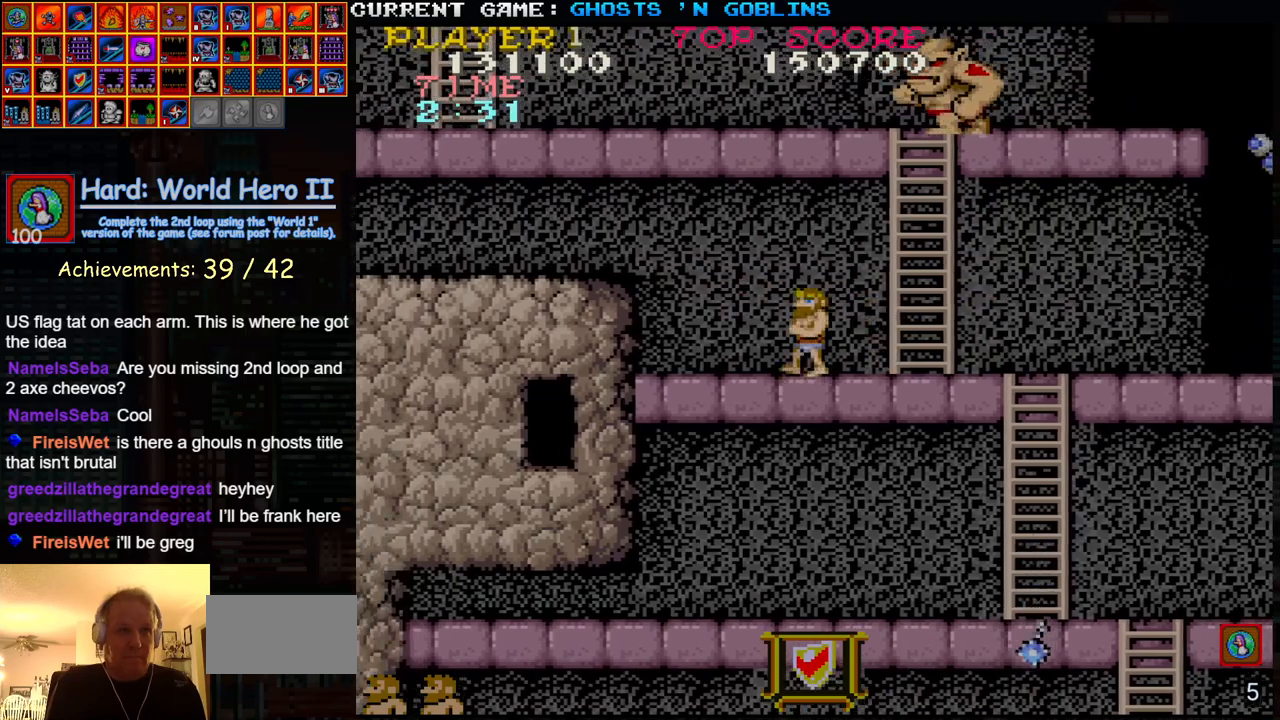
{"buttons": ["TRIANGLE"], "left_stick": "left", "events": [[483, "TRIANGLE", "down"]]}
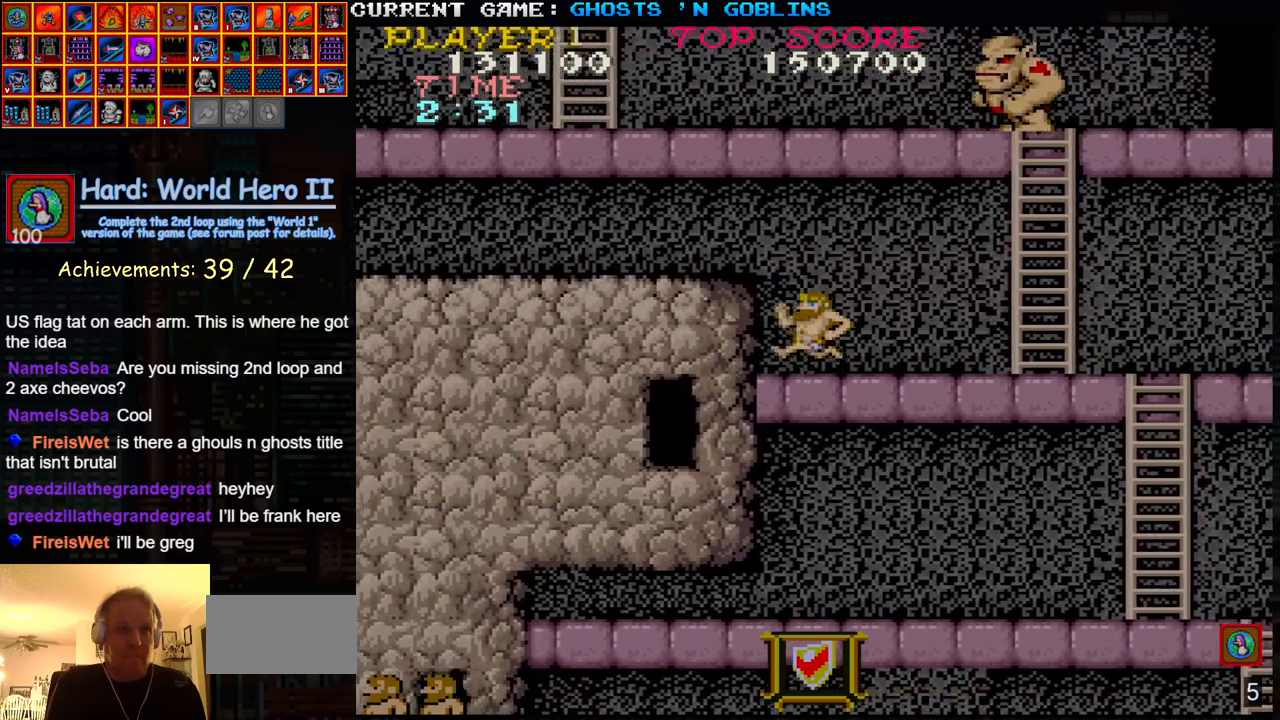
{"buttons": [], "left_stick": "left", "events": [[217, "TRIANGLE", "up"]]}
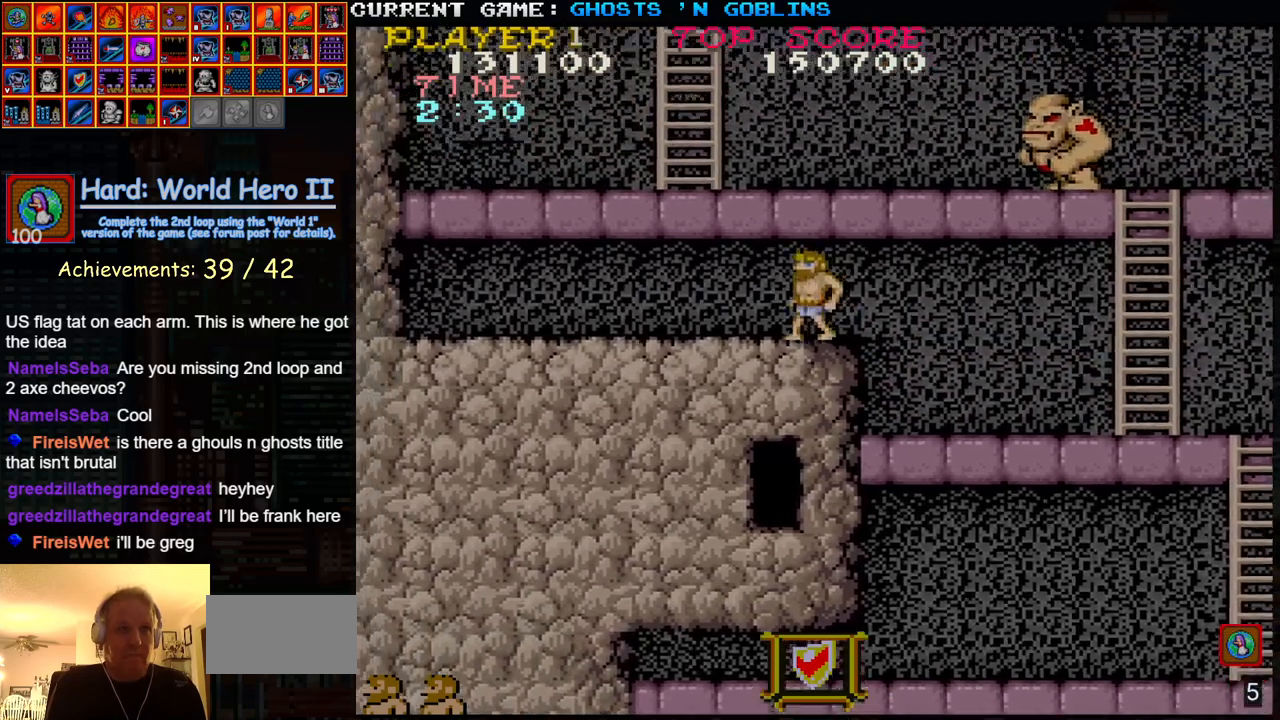
{"buttons": [], "left_stick": "up", "events": [[17, "TRIANGLE", "down"], [200, "TRIANGLE", "up"], [400, "left_stick", "up"]]}
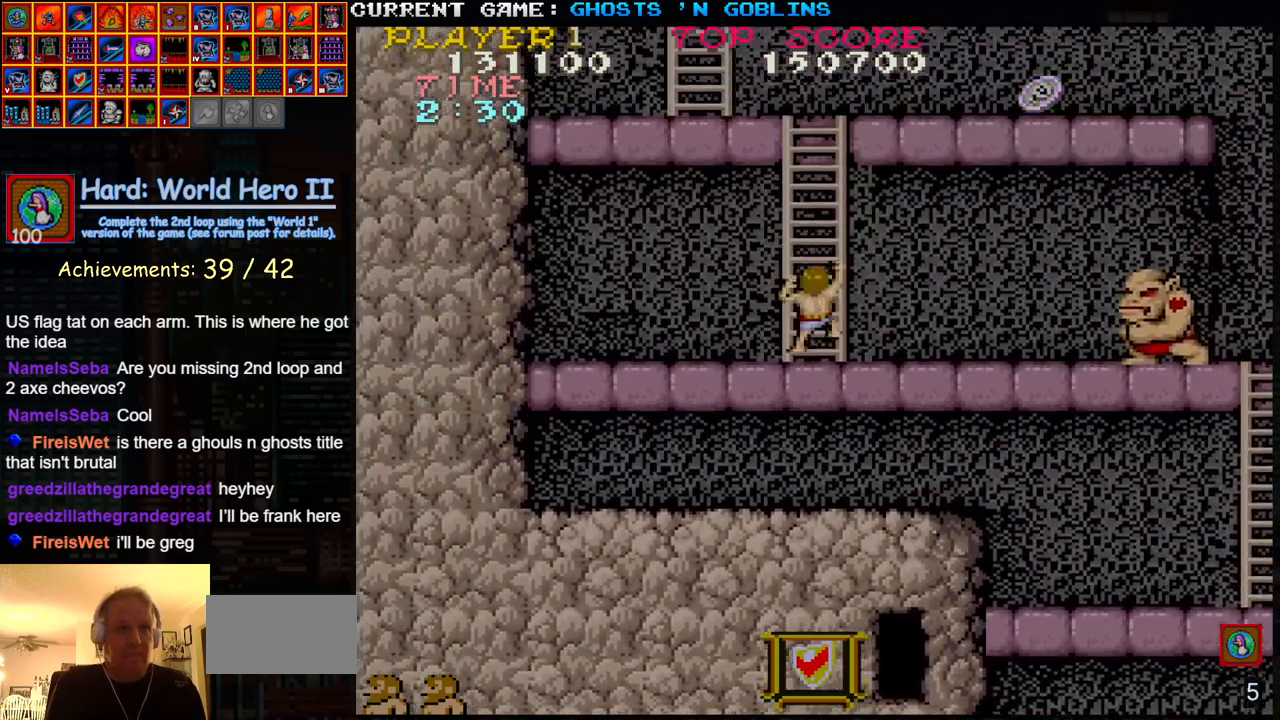
{"buttons": [], "left_stick": "up-right", "events": [[283, "left_stick", "up-right"]]}
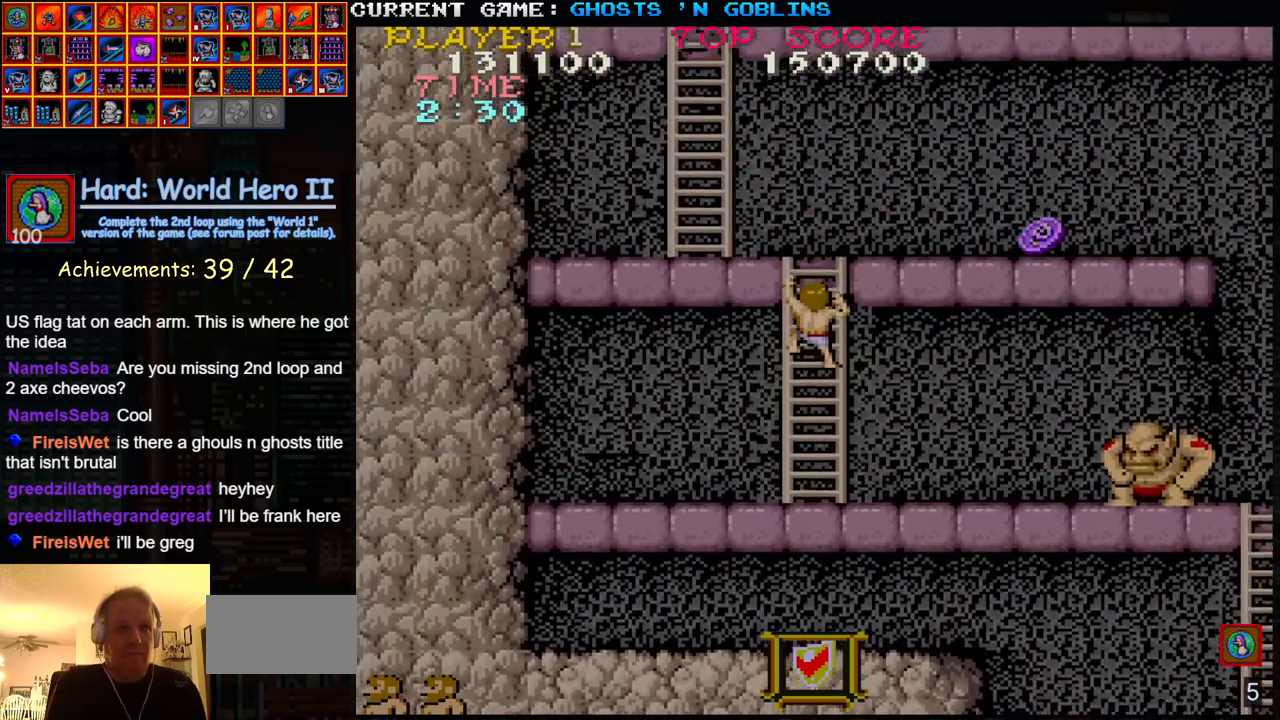
{"buttons": [], "left_stick": "up-right", "events": []}
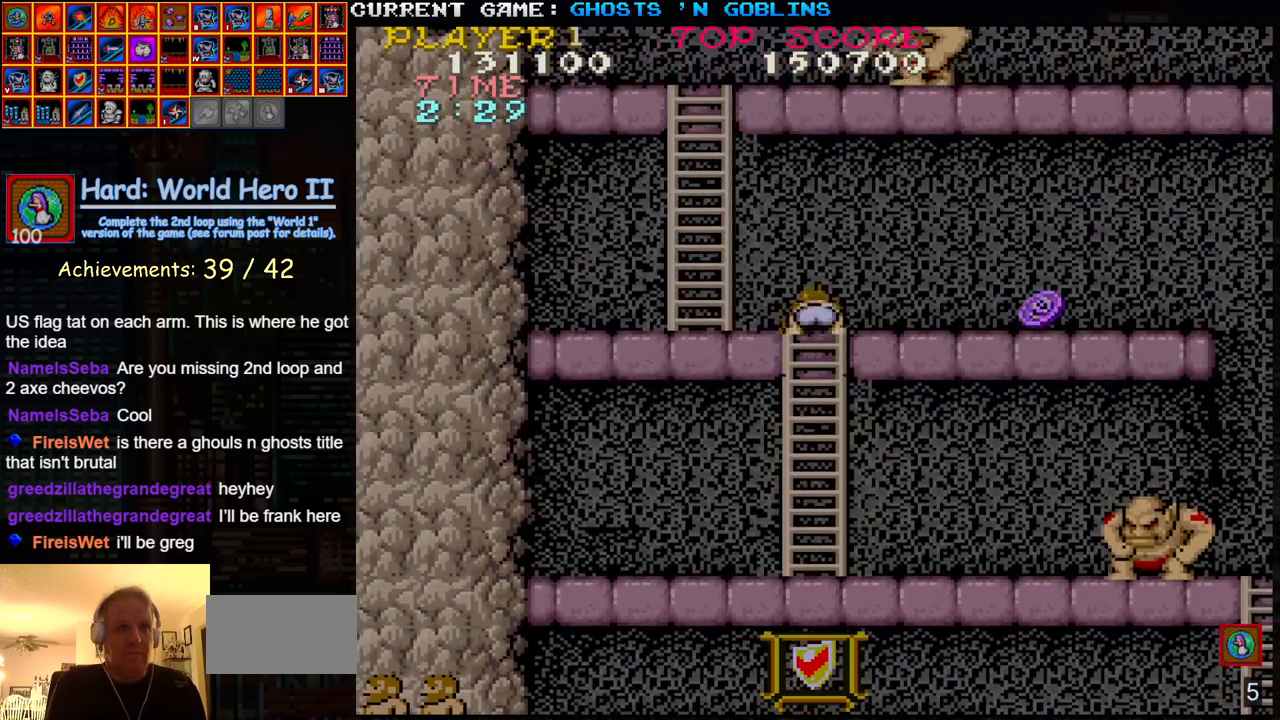
{"buttons": [], "left_stick": "up-right", "events": []}
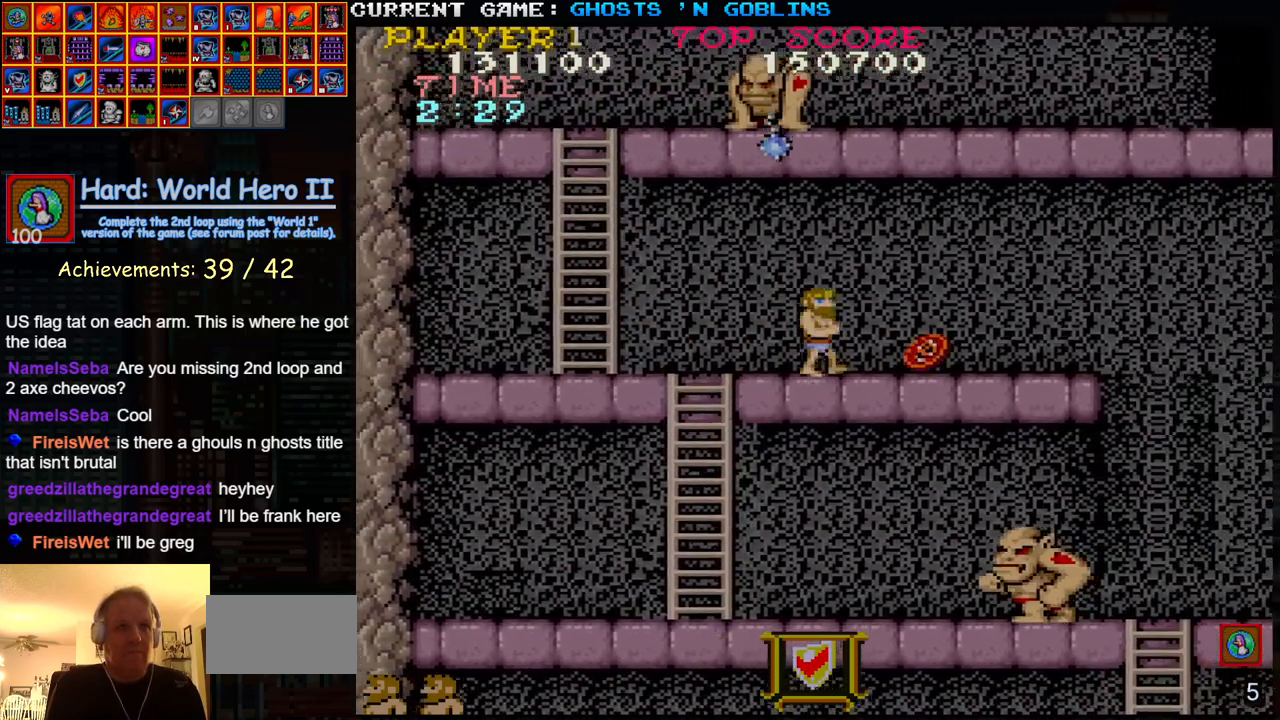
{"buttons": [], "left_stick": "center", "events": [[267, "left_stick", "right"], [500, "left_stick", "center"]]}
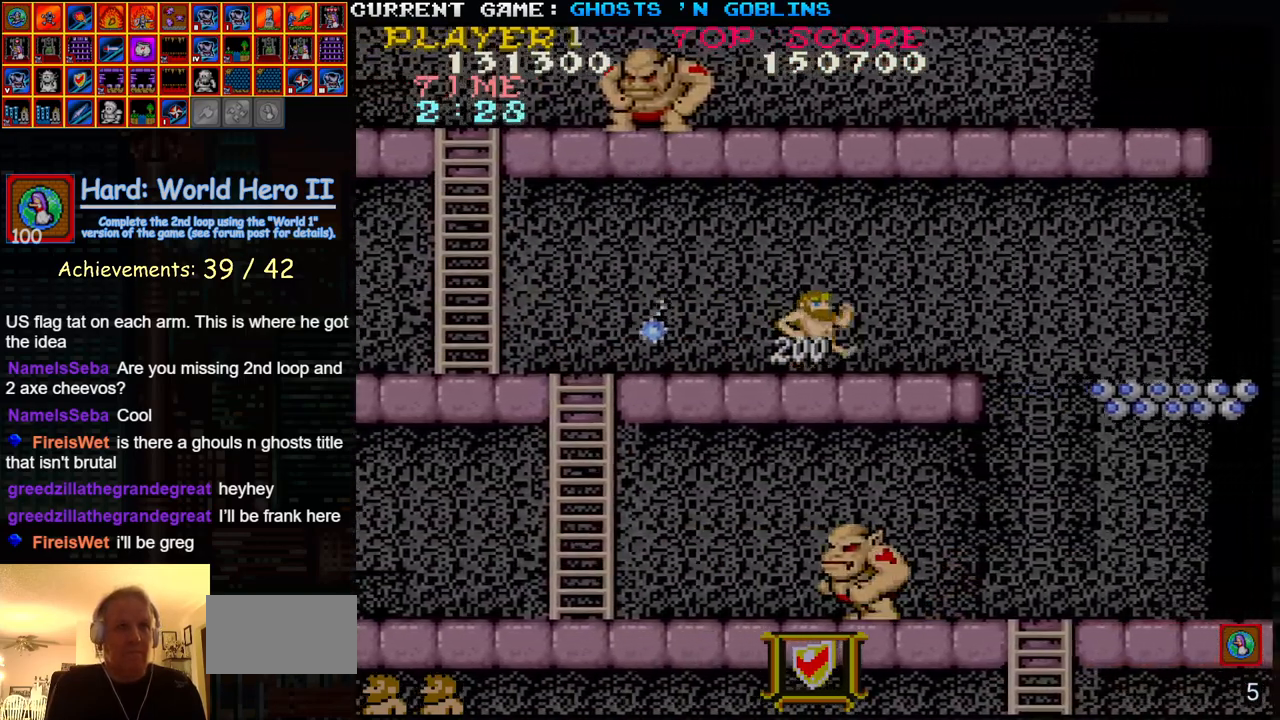
{"buttons": [], "left_stick": "center", "events": []}